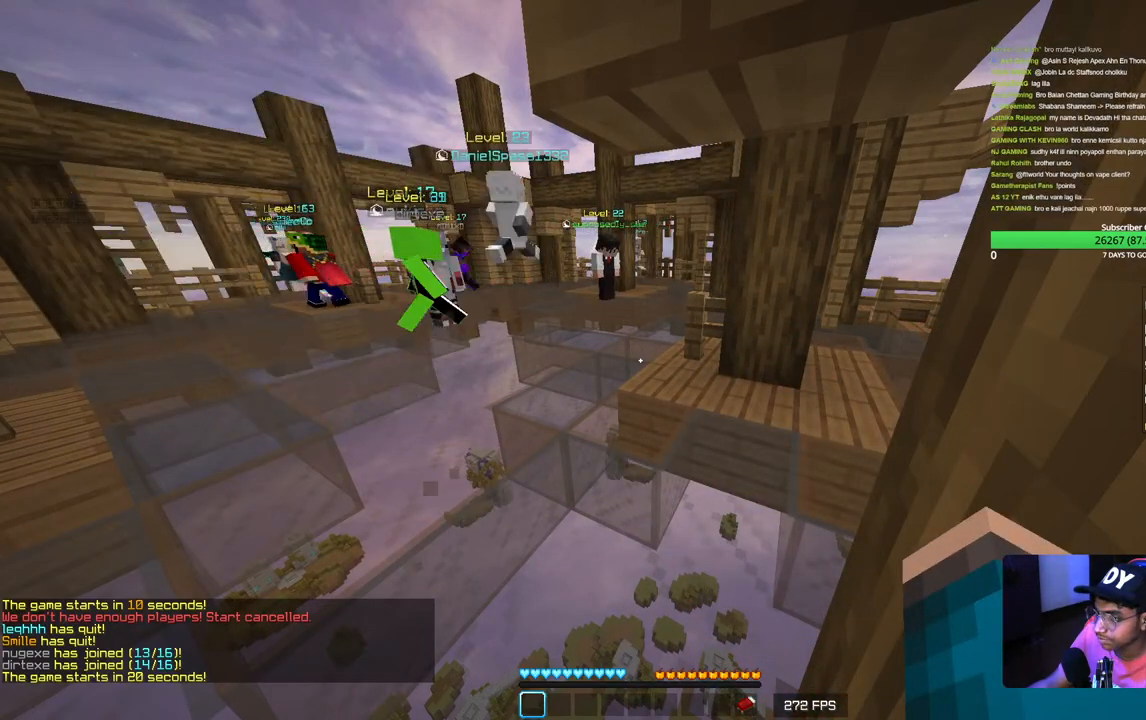
Gameplay with keyboard and mouse; each line is a JSON object with the keys and mouse buttons held at the frame after it. "events" lists presses ("down") and releases ("up") of "a", "d", "s", "w", "mouse_left" and "mouse_right" between this image and that frame as [ms after this image, input, new state], when the widget could be followed in between. "mouse_left", "mouse_right" = the "left", "right" buttons of the "mouse" list. No other keys are recorded. Fast repeated clicks can show as one long hold. Mouse movement is not recorded.
{"keys": ["s"], "mouse": [], "events": []}
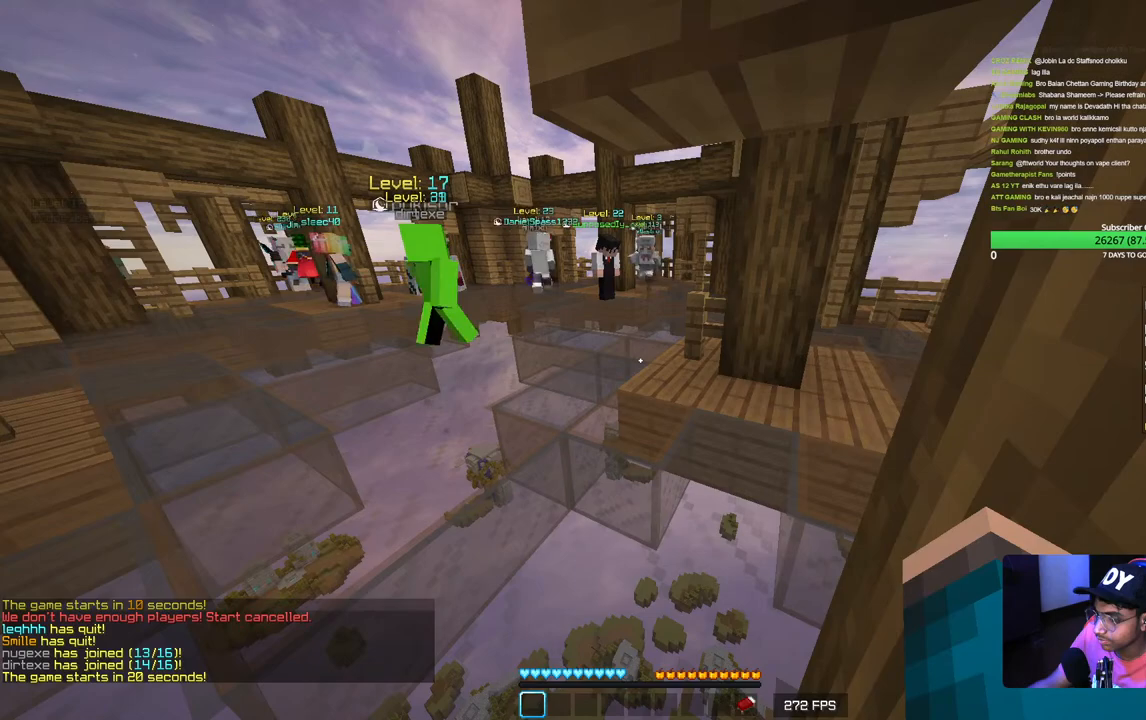
{"keys": ["s"], "mouse": [], "events": []}
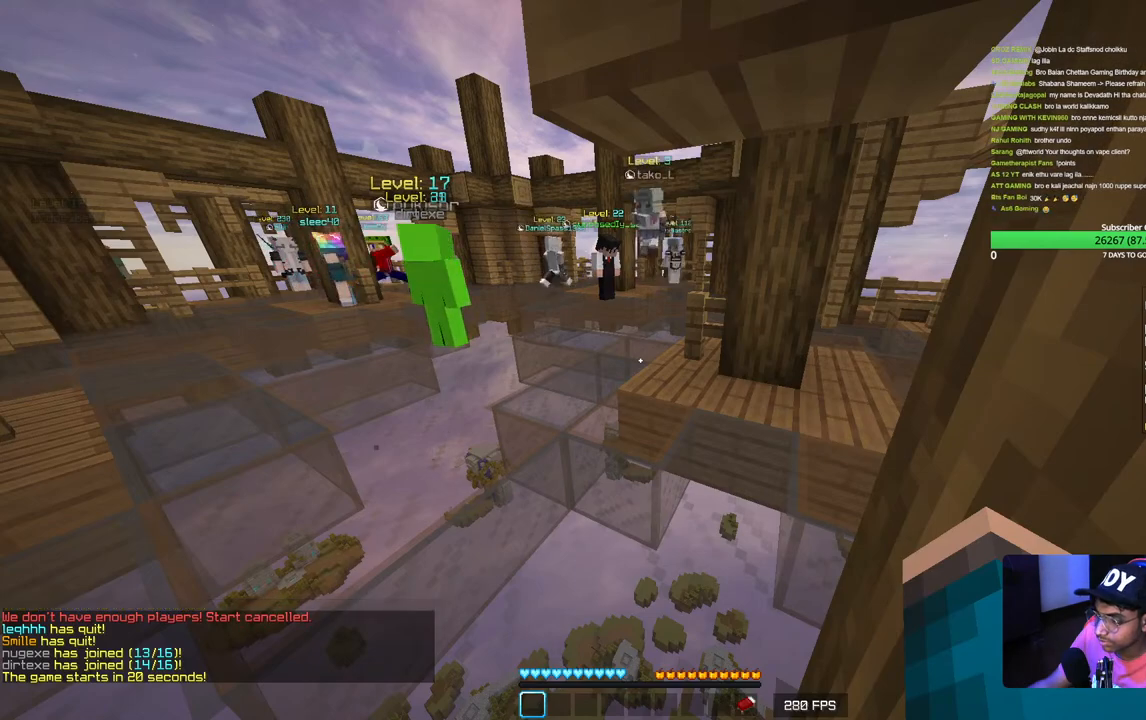
{"keys": ["s"], "mouse": [], "events": []}
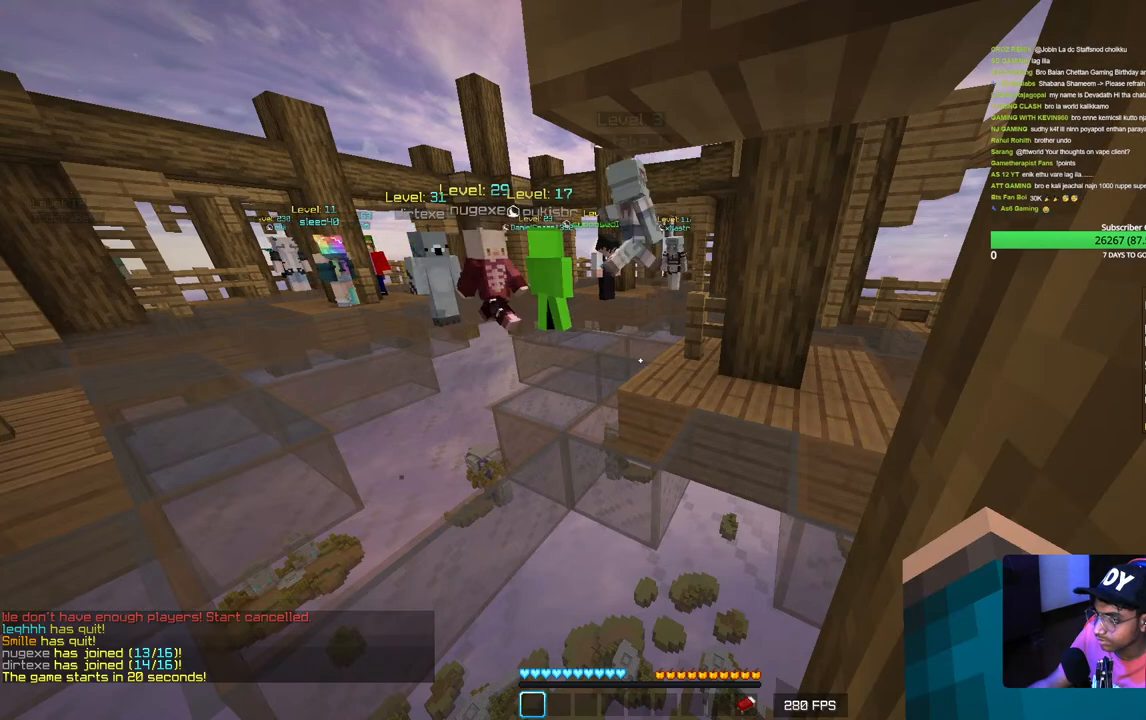
{"keys": ["s"], "mouse": [], "events": []}
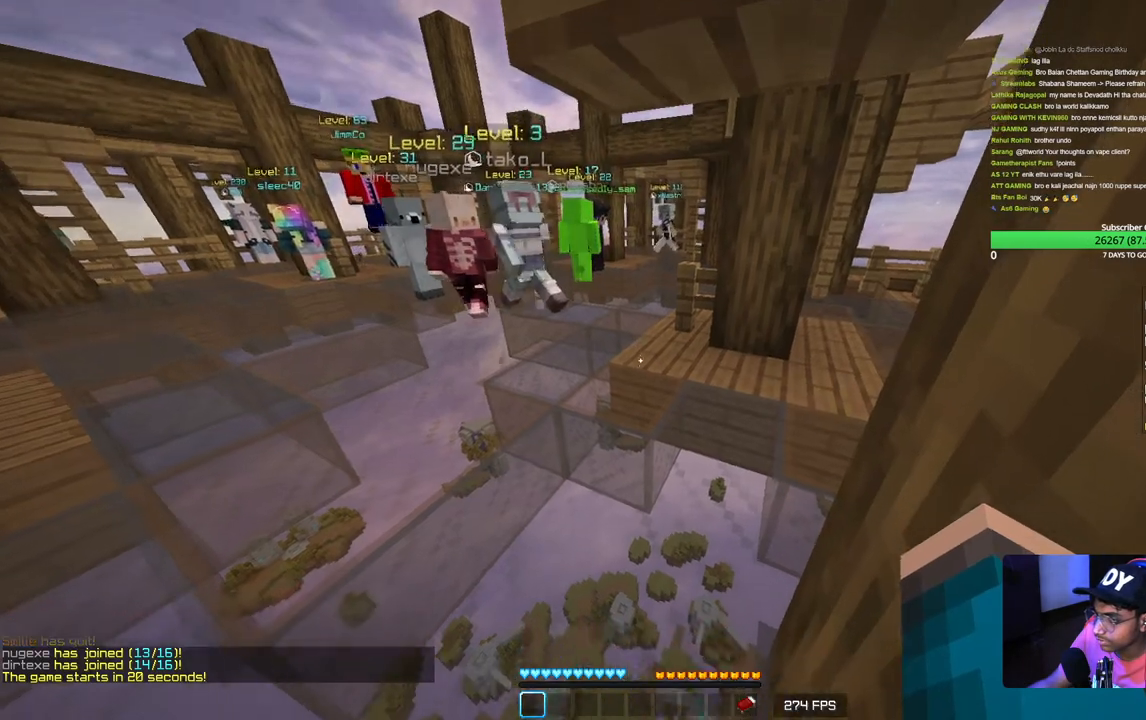
{"keys": ["s"], "mouse": ["left"], "events": [[150, "mouse_left", "down"]]}
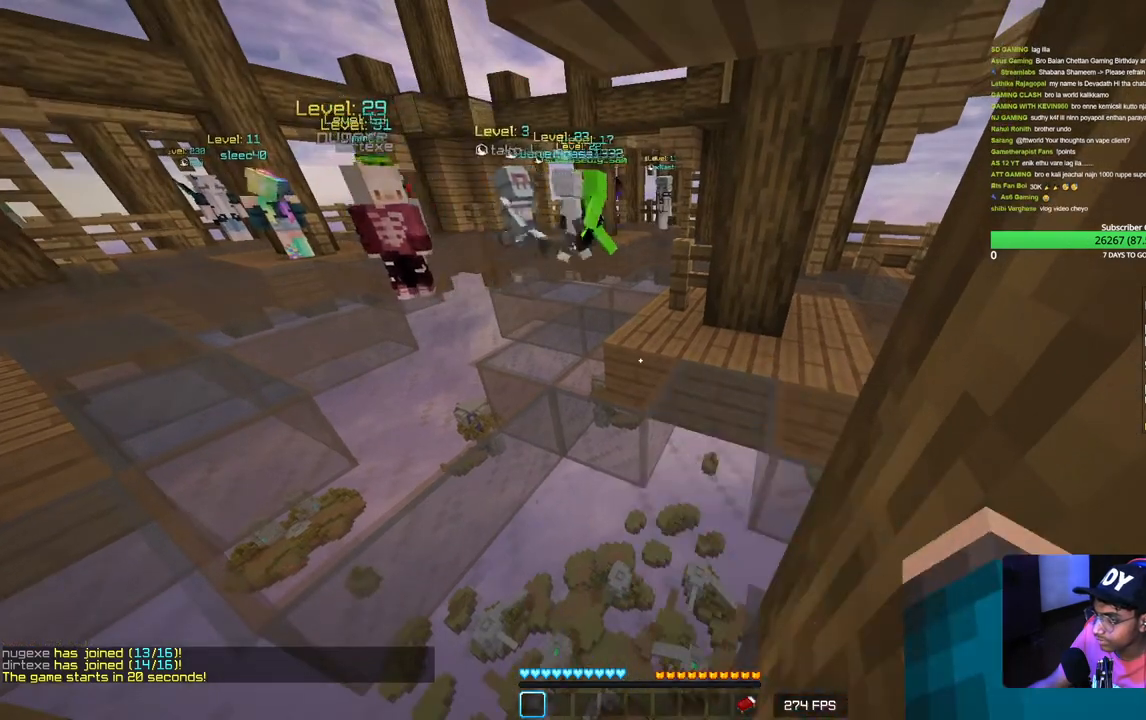
{"keys": ["s"], "mouse": [], "events": [[167, "mouse_left", "up"]]}
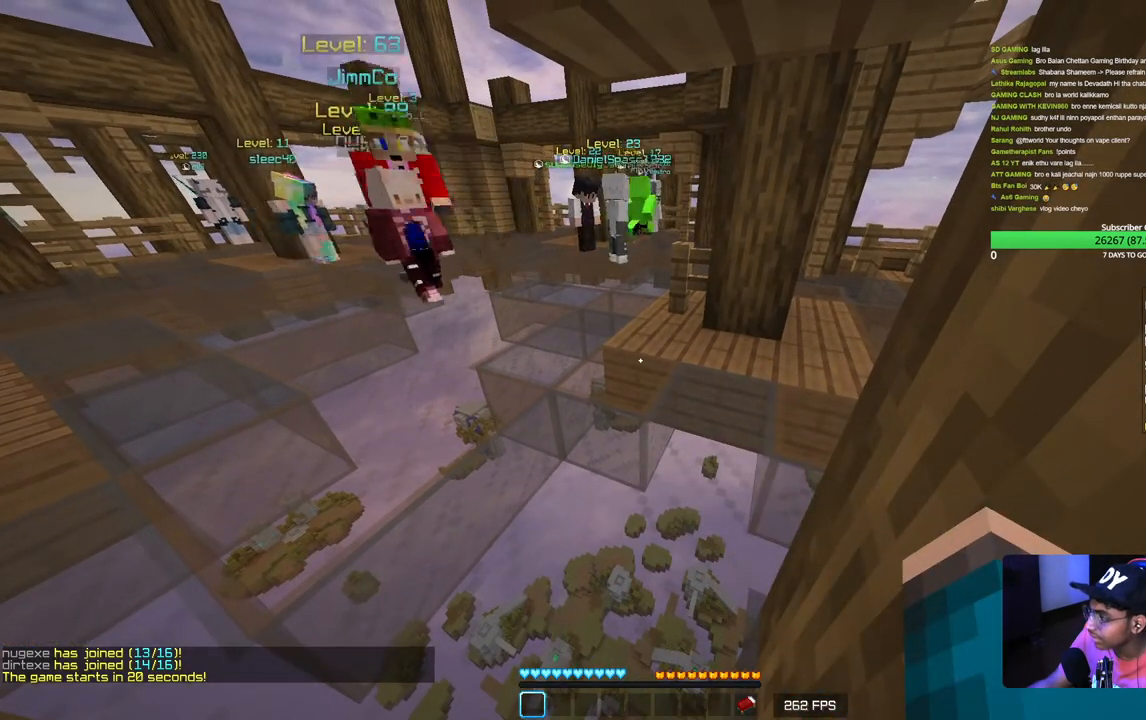
{"keys": ["s"], "mouse": [], "events": []}
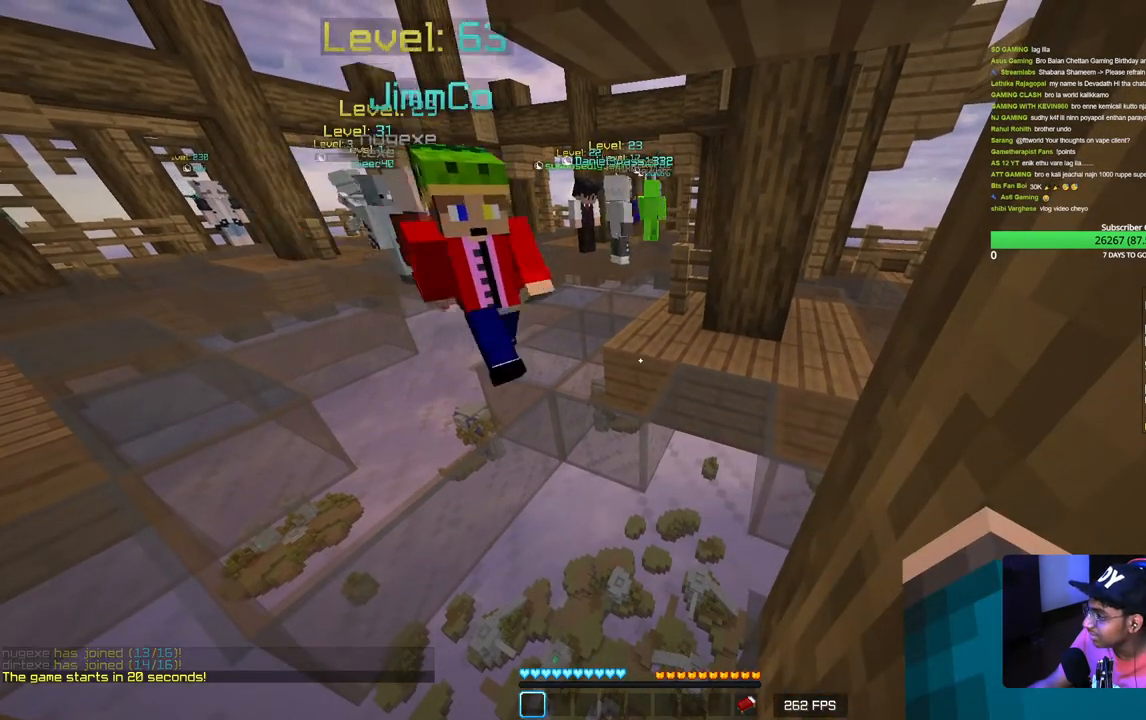
{"keys": ["s"], "mouse": [], "events": []}
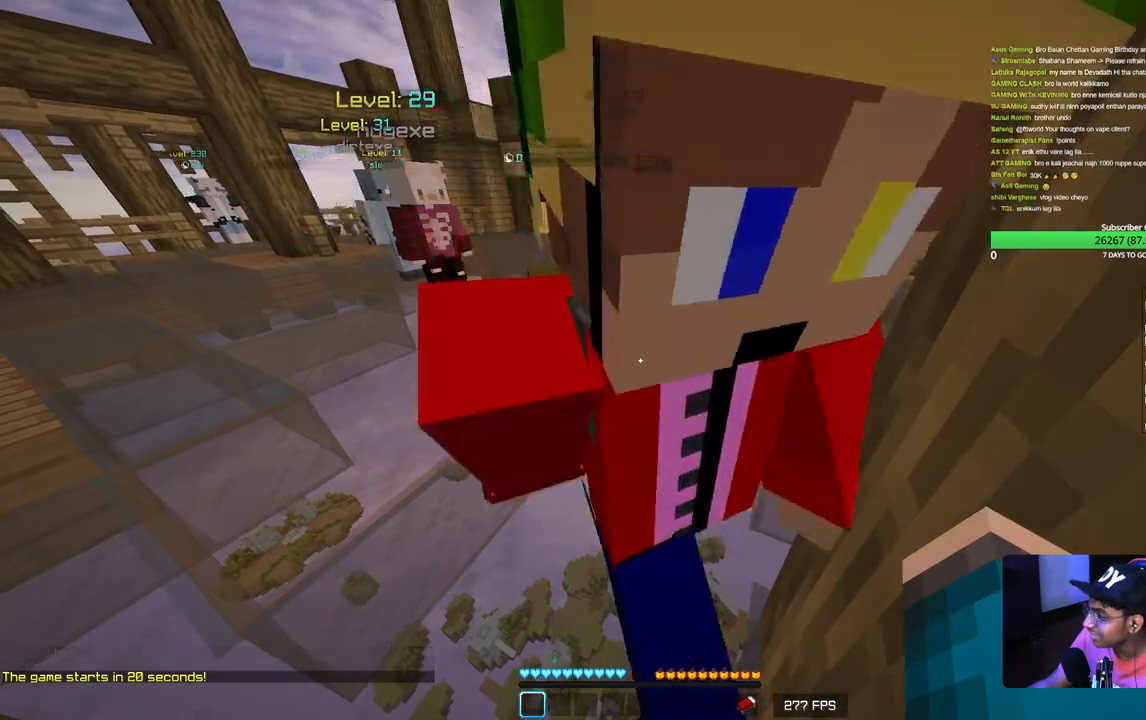
{"keys": ["s"], "mouse": [], "events": []}
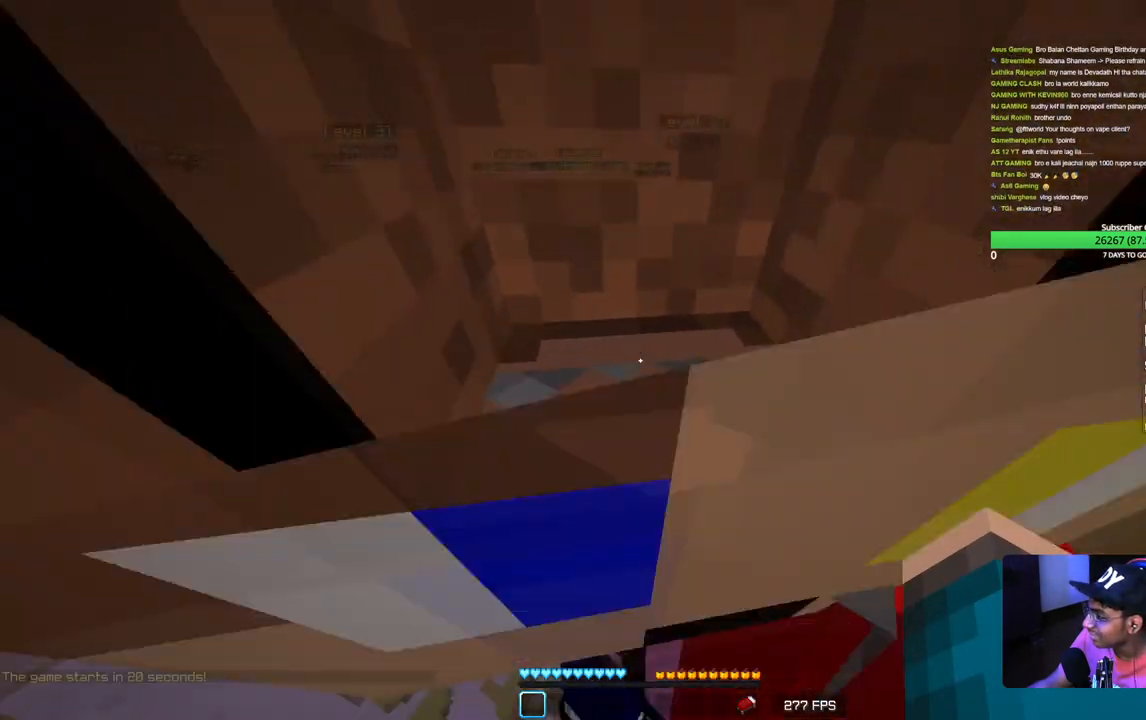
{"keys": ["s"], "mouse": [], "events": []}
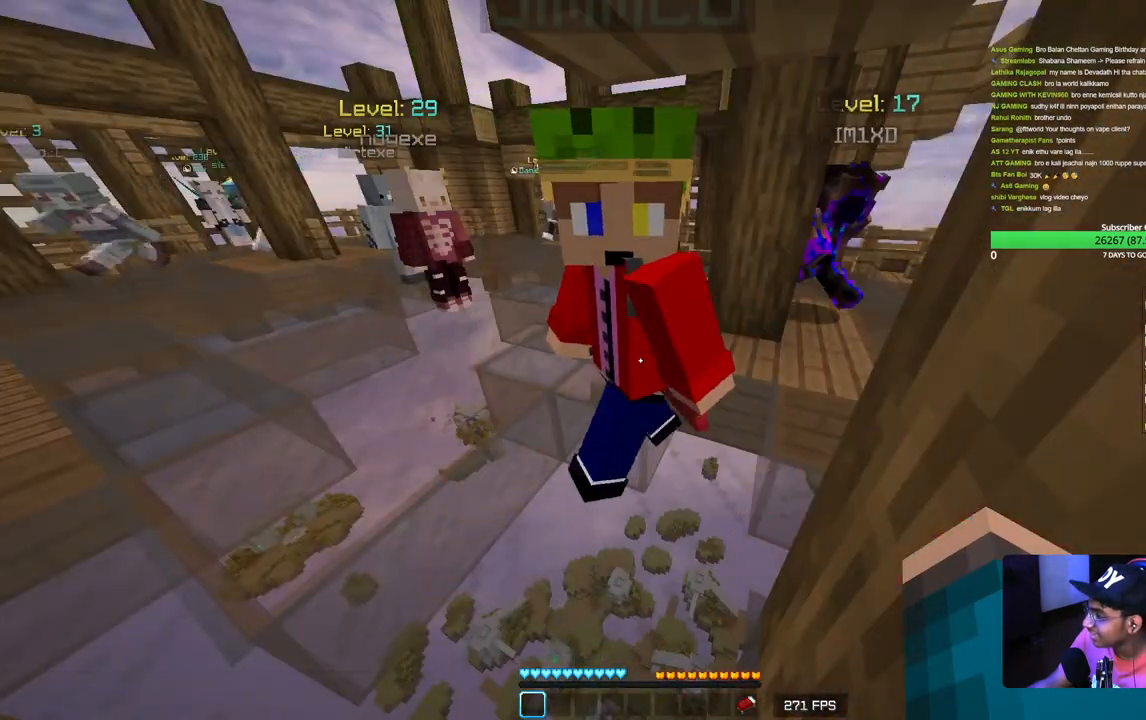
{"keys": ["s"], "mouse": [], "events": []}
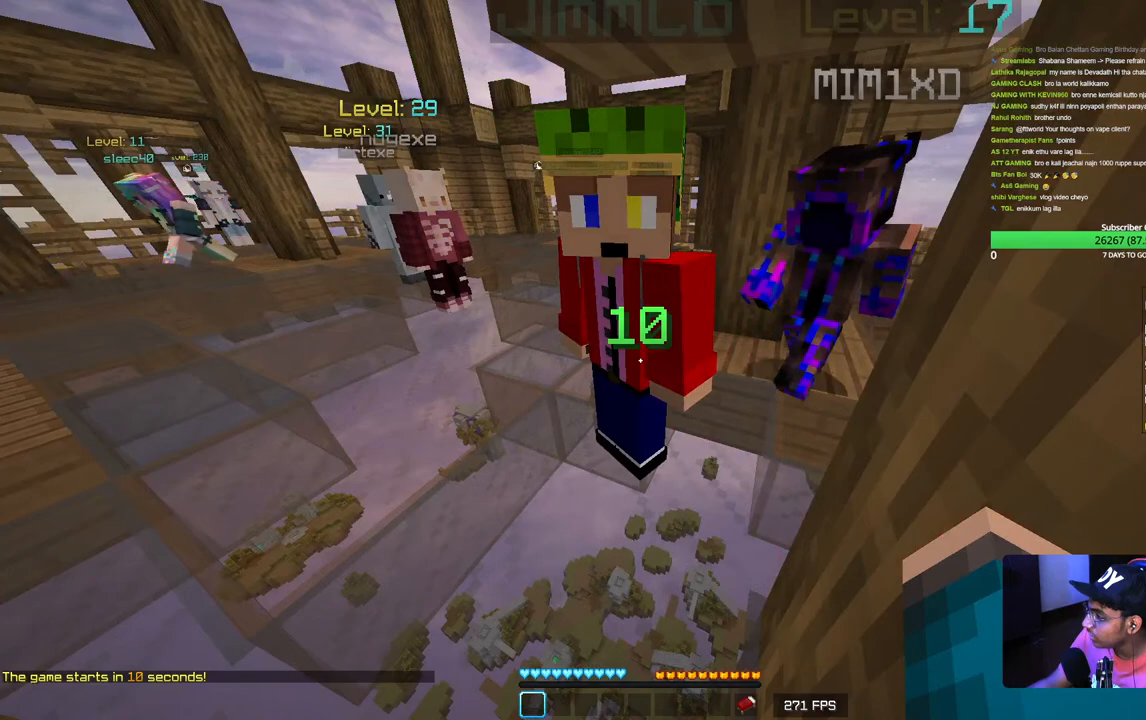
{"keys": ["s"], "mouse": [], "events": []}
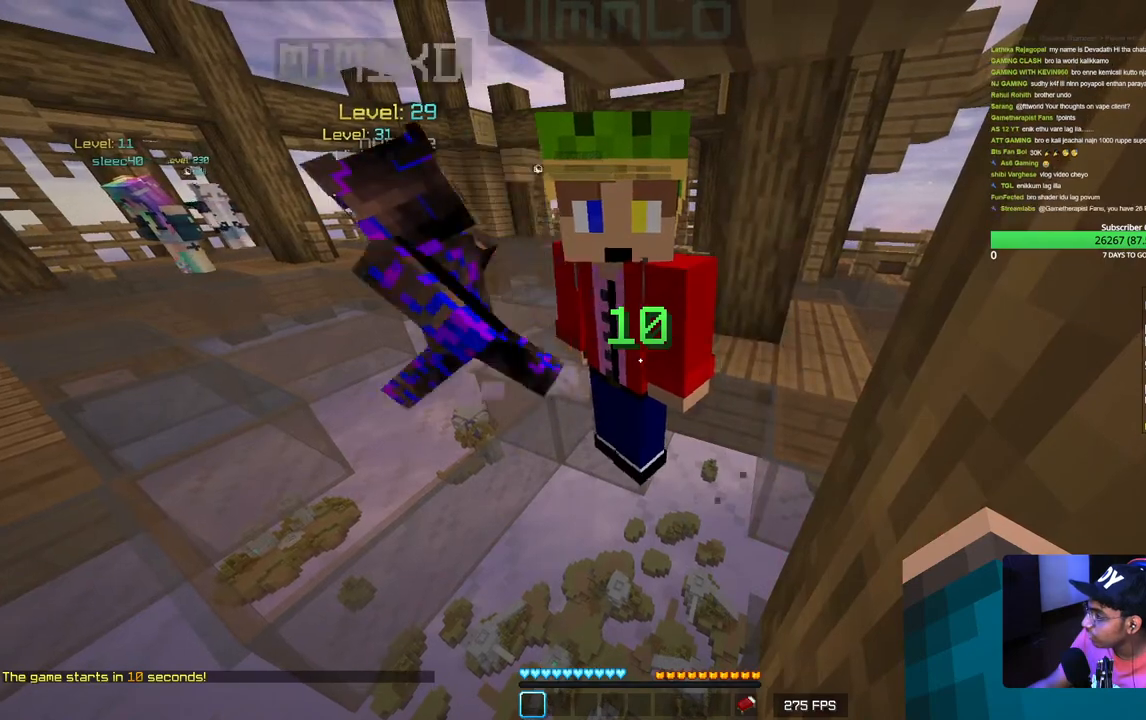
{"keys": ["s"], "mouse": [], "events": []}
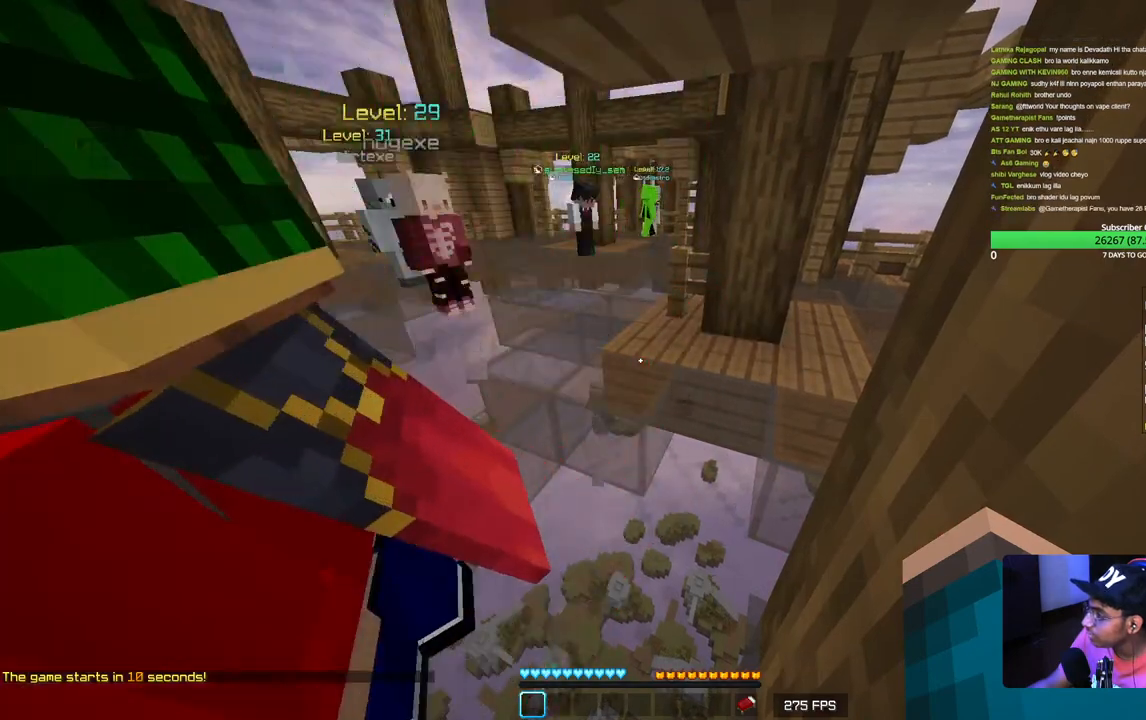
{"keys": ["s"], "mouse": [], "events": []}
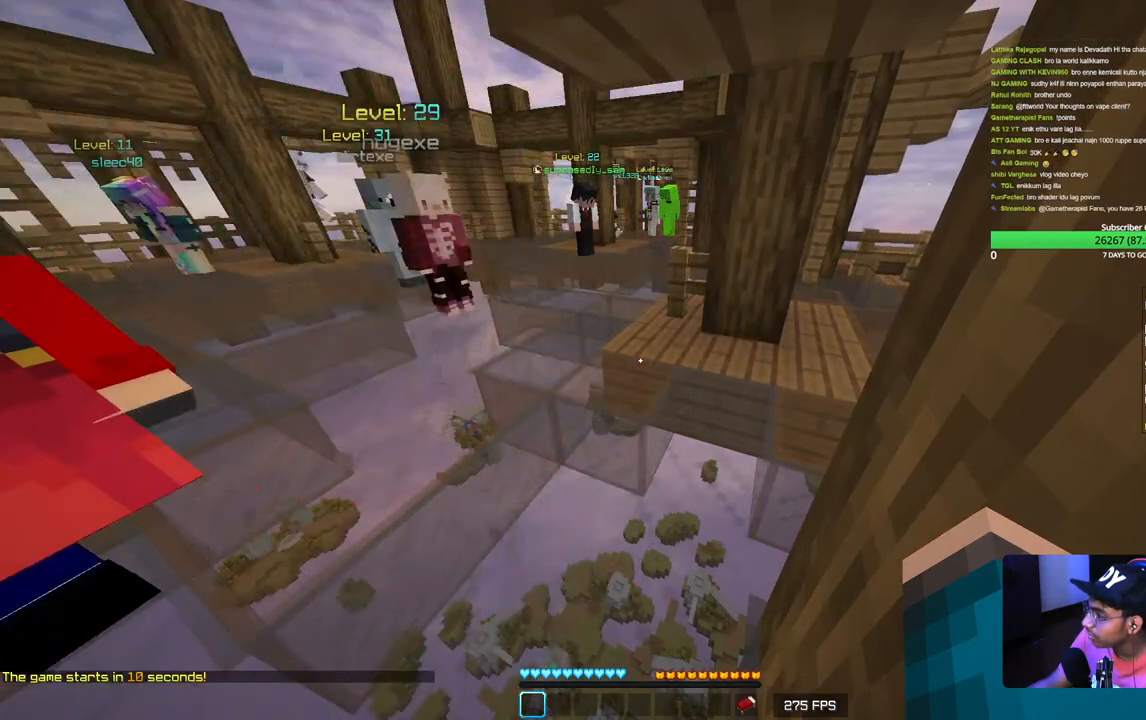
{"keys": ["s"], "mouse": [], "events": []}
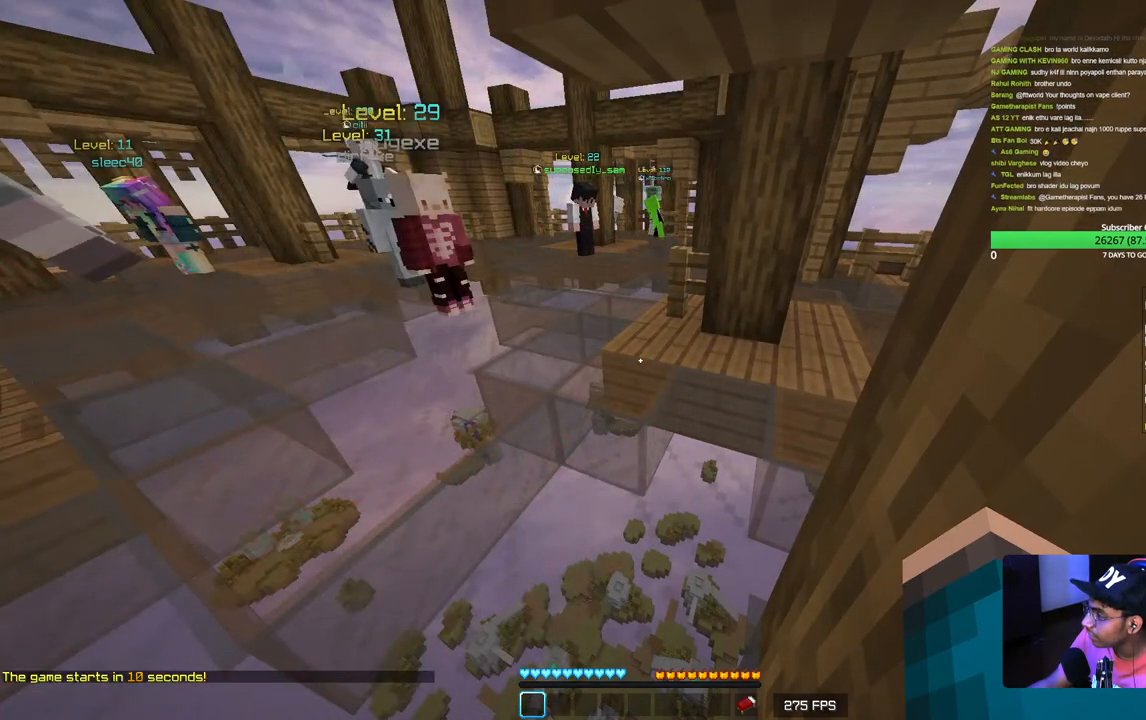
{"keys": ["s"], "mouse": [], "events": []}
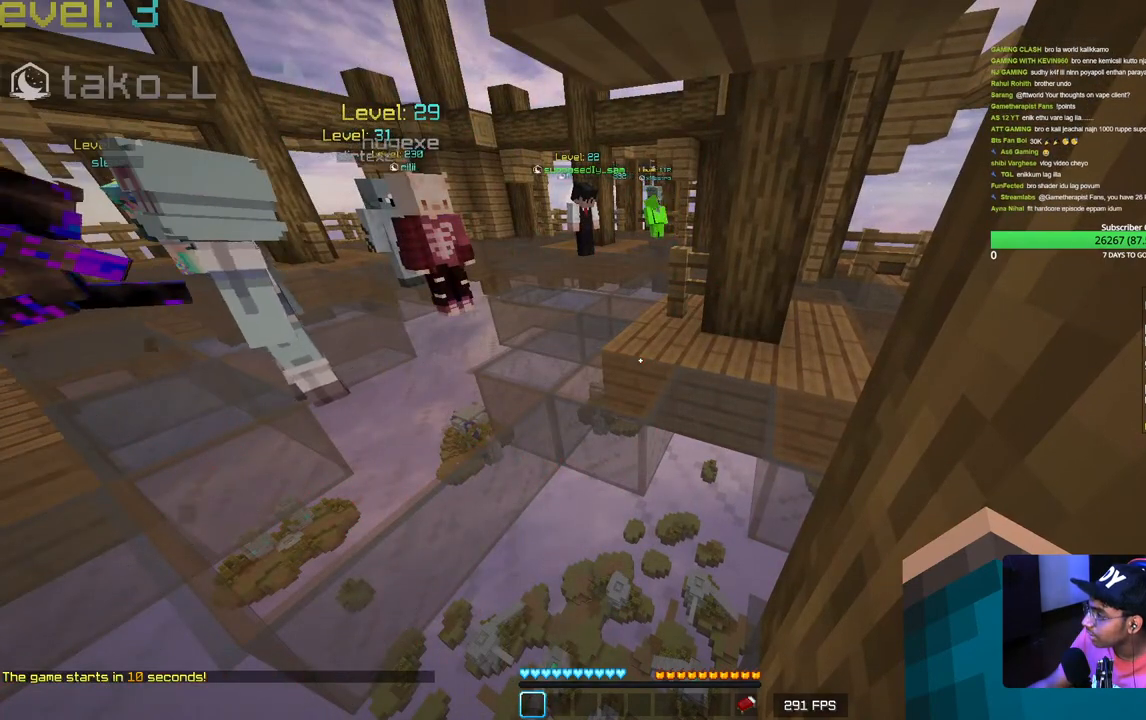
{"keys": ["s"], "mouse": [], "events": []}
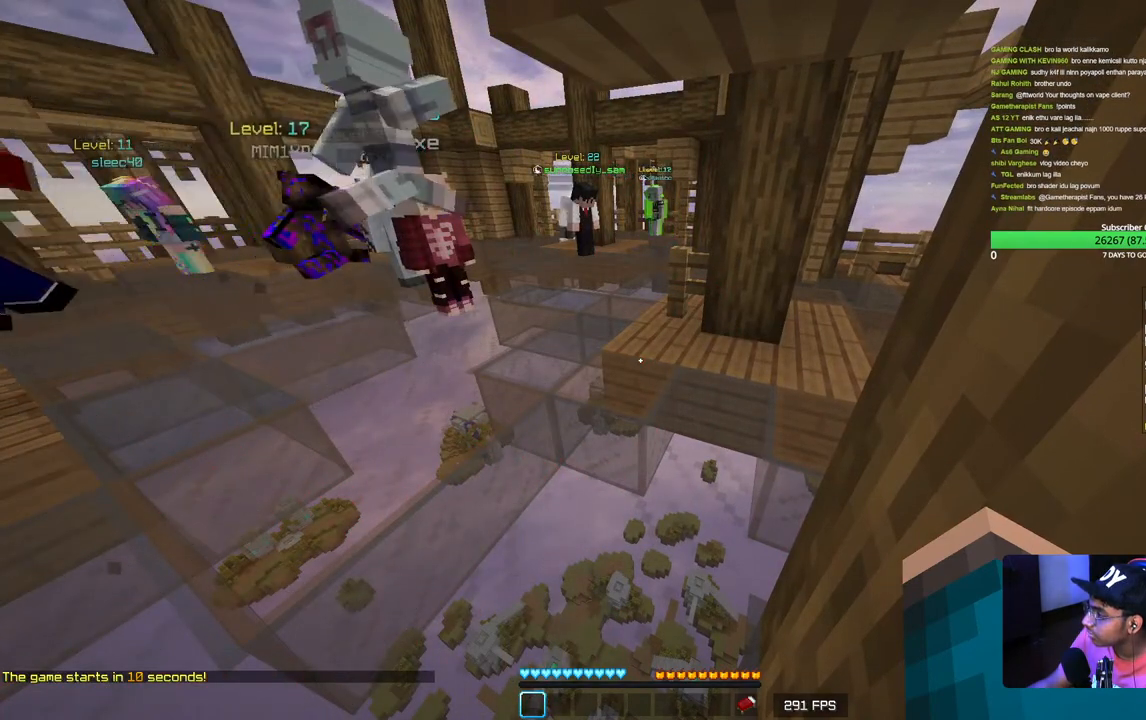
{"keys": ["s"], "mouse": [], "events": []}
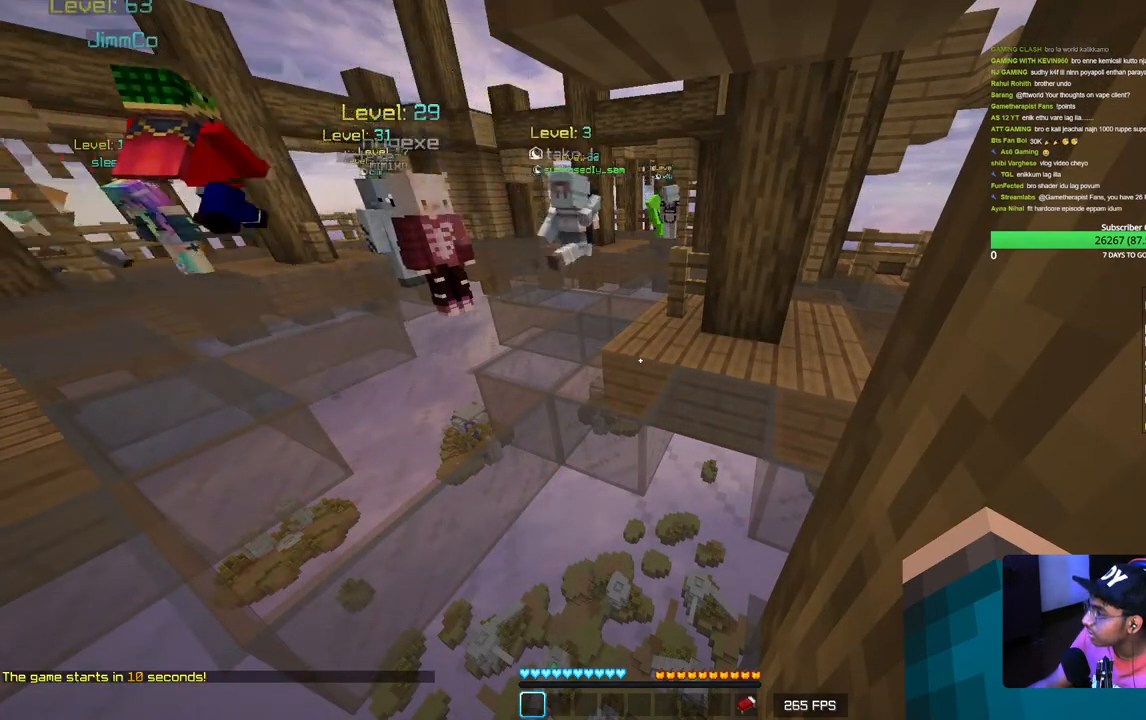
{"keys": ["s"], "mouse": [], "events": []}
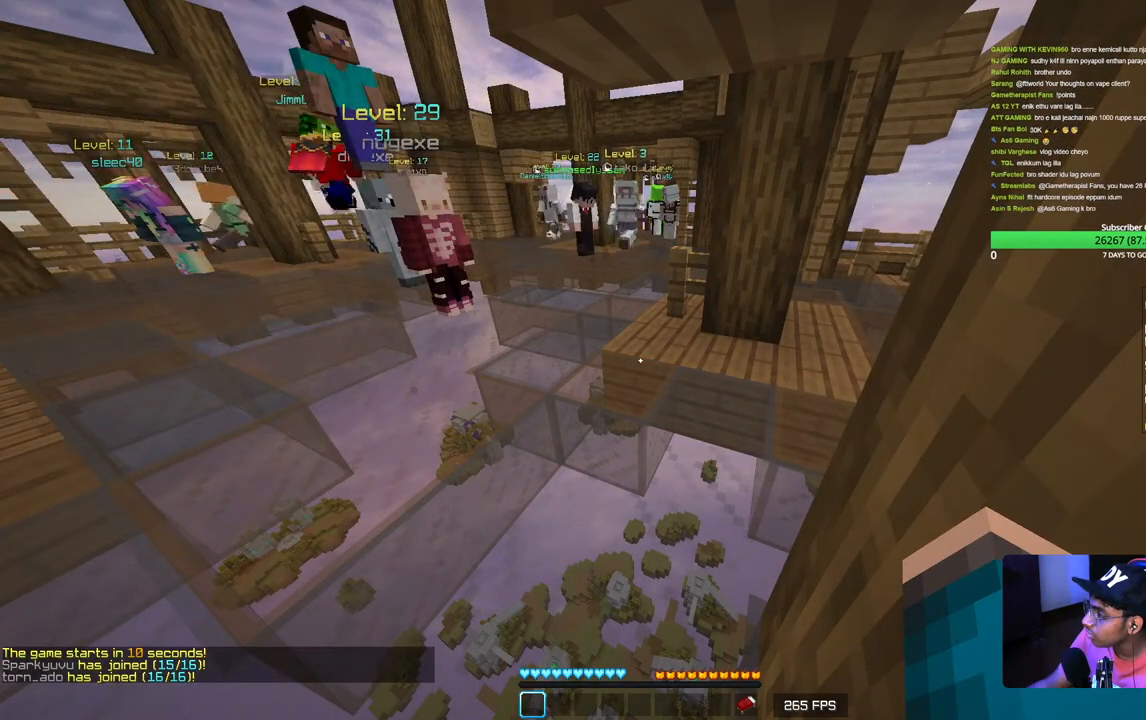
{"keys": ["s"], "mouse": [], "events": []}
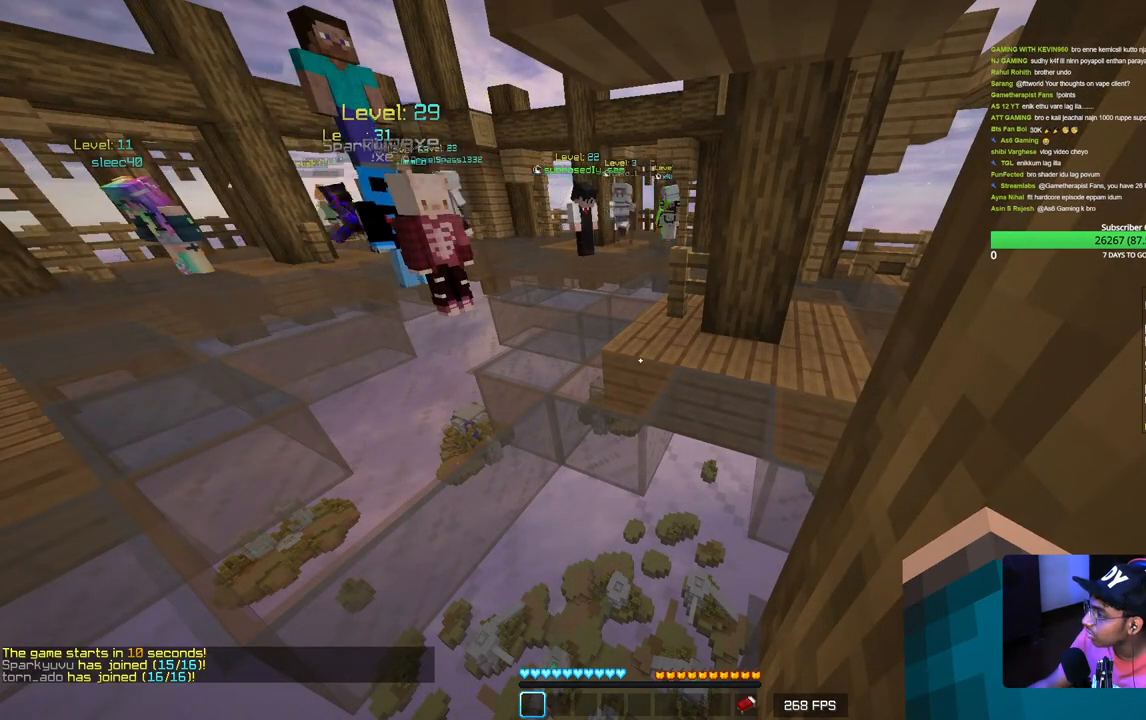
{"keys": ["s"], "mouse": [], "events": []}
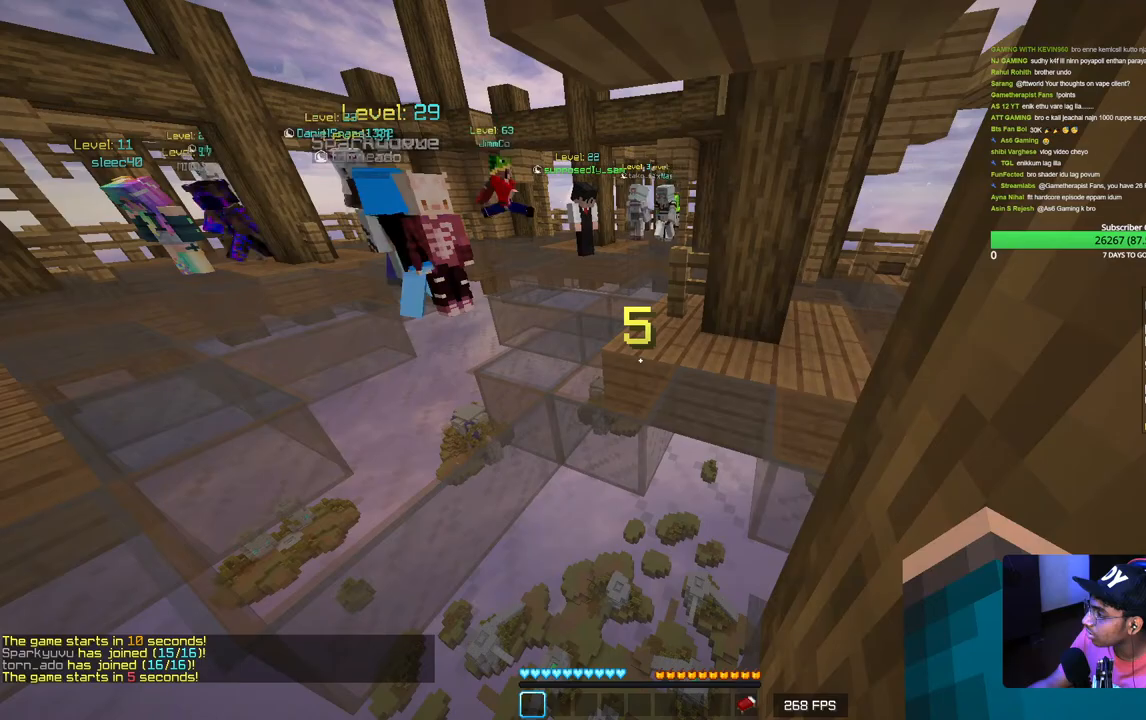
{"keys": ["s"], "mouse": [], "events": []}
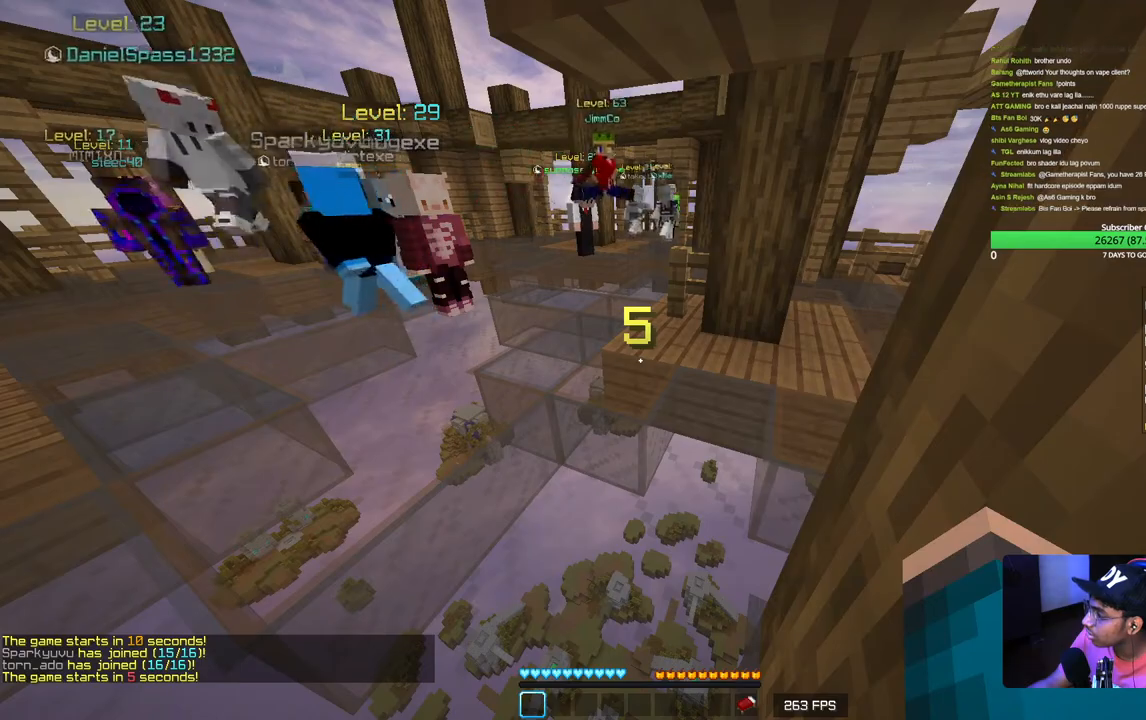
{"keys": ["s"], "mouse": ["left"], "events": [[483, "mouse_left", "down"]]}
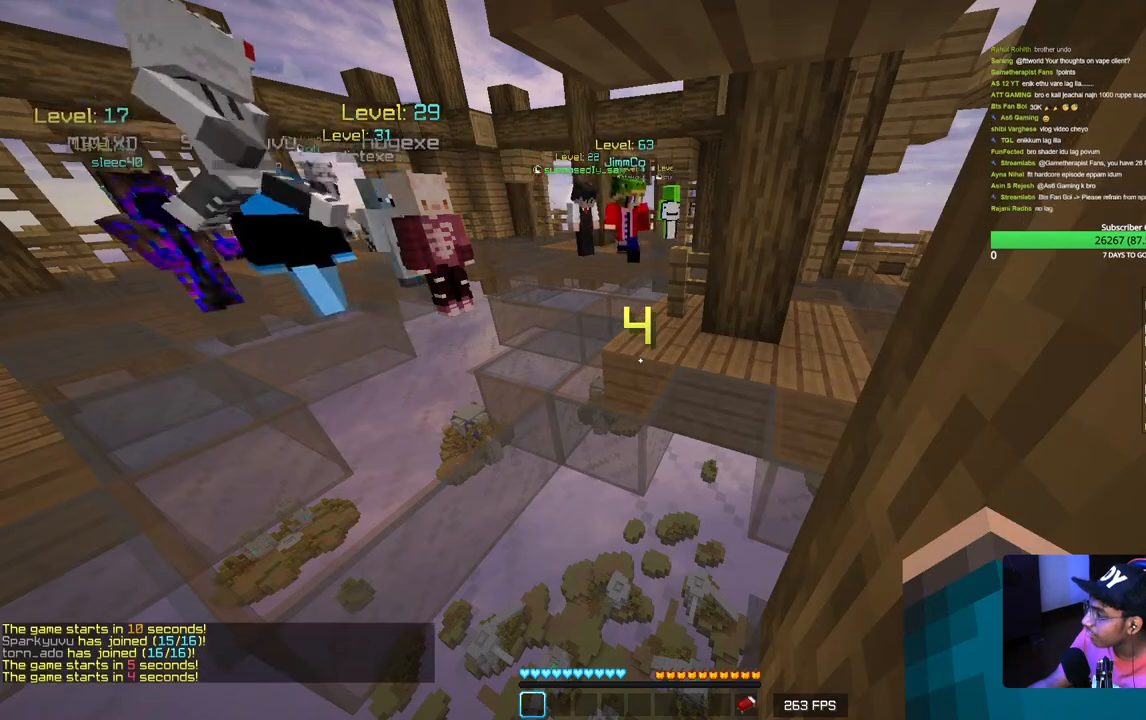
{"keys": ["s"], "mouse": [], "events": [[133, "mouse_left", "up"]]}
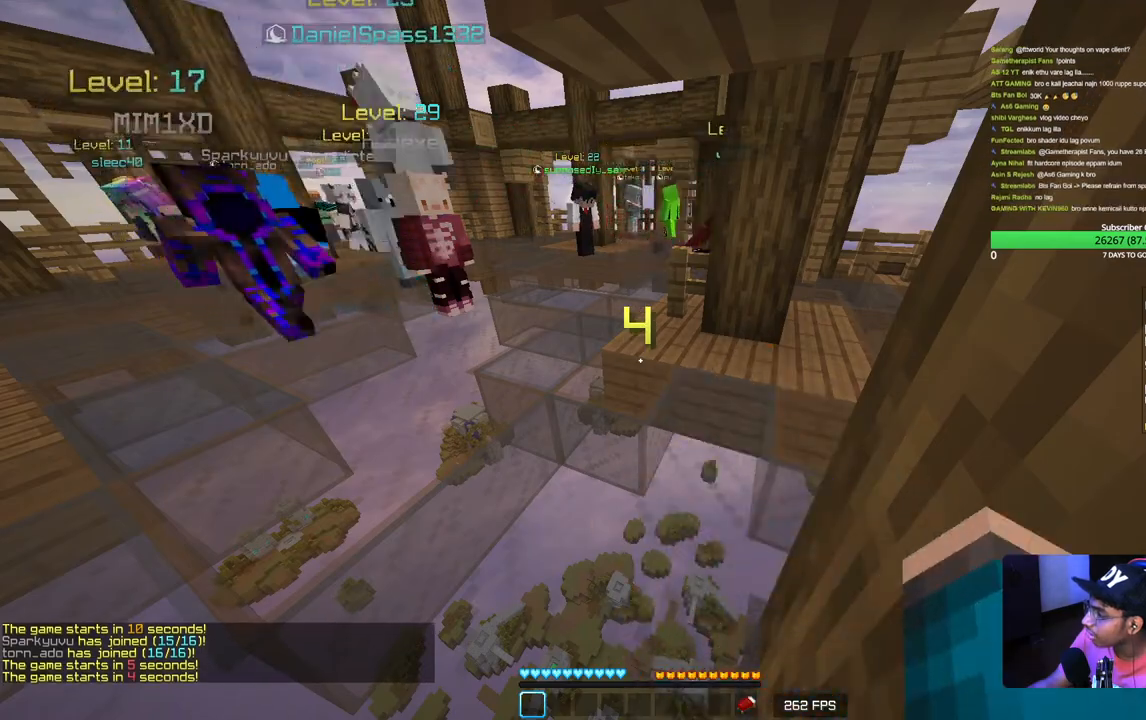
{"keys": ["a", "s"], "mouse": [], "events": [[217, "a", "down"]]}
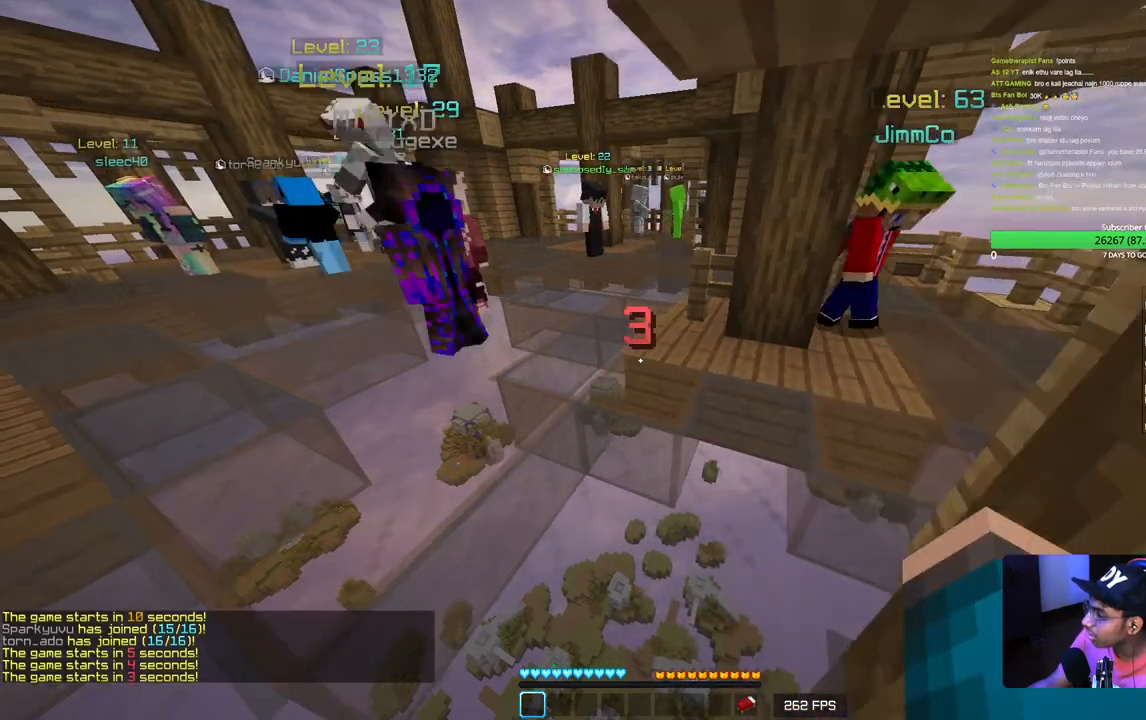
{"keys": ["a", "s"], "mouse": [], "events": []}